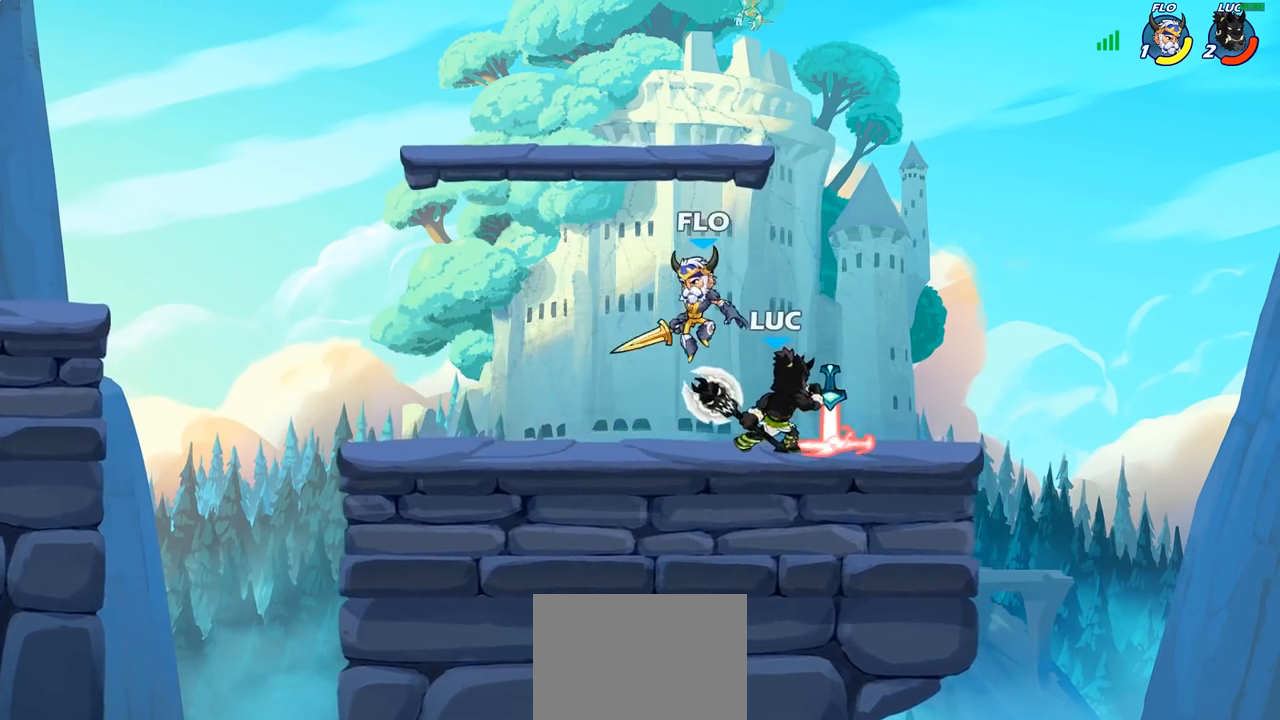
Gameplay with a controller (PlayStation layout); each line is a JSON object with the inputs held at the frame after it. "events" lists button and stick changes between this image and that frame as [ms after this image, input, new state], when the widget could be followed in between.
{"buttons": ["SQUARE"], "left_stick": "center", "right_stick": "center", "events": [[17, "left_stick", "left"], [67, "left_stick", "center"], [117, "left_stick", "left"], [217, "SQUARE", "down"], [233, "left_stick", "center"], [317, "SQUARE", "up"], [383, "SQUARE", "down"]]}
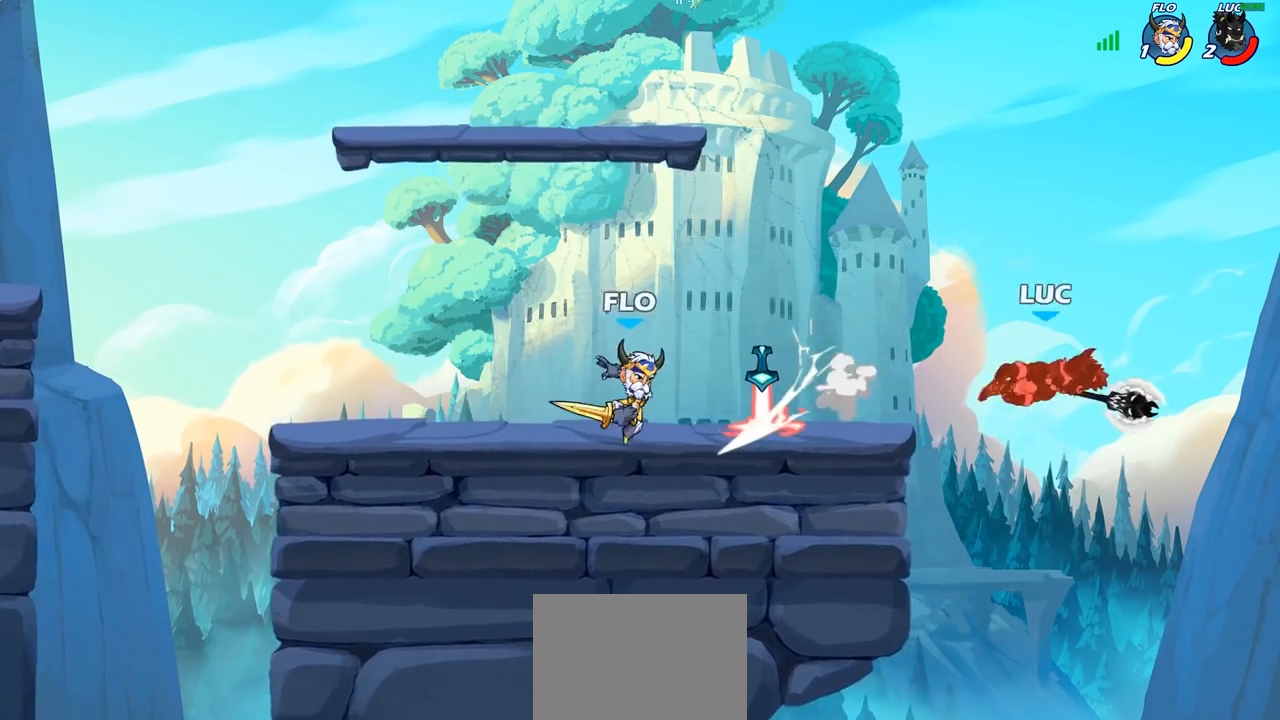
{"buttons": [], "left_stick": "left", "right_stick": "center", "events": [[17, "SQUARE", "up"], [117, "left_stick", "up-left"], [233, "left_stick", "left"], [317, "R2", "down"], [433, "R2", "up"]]}
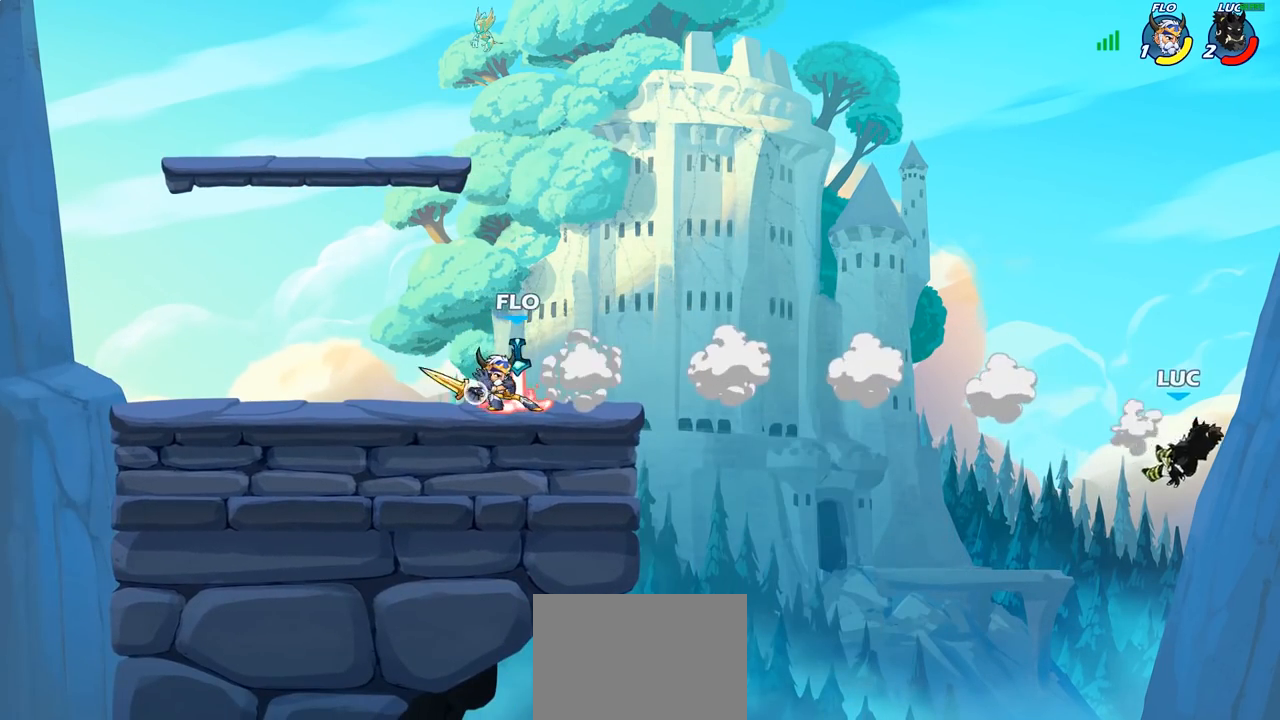
{"buttons": [], "left_stick": "up", "right_stick": "center", "events": [[17, "R2", "down"], [150, "R2", "up"], [183, "left_stick", "up-left"], [317, "CROSS", "down"], [433, "CROSS", "up"], [483, "left_stick", "up"]]}
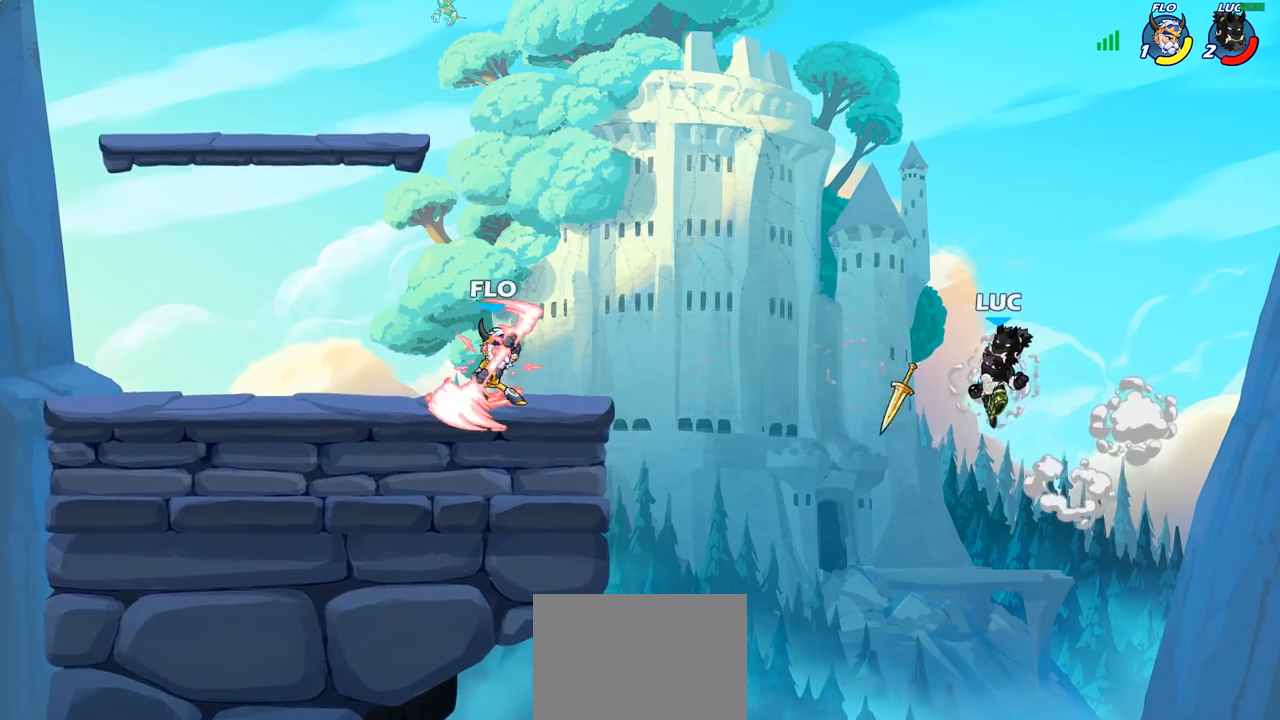
{"buttons": ["CROSS"], "left_stick": "up-right", "right_stick": "center", "events": [[133, "left_stick", "up-left"], [383, "left_stick", "up-right"], [483, "CROSS", "down"]]}
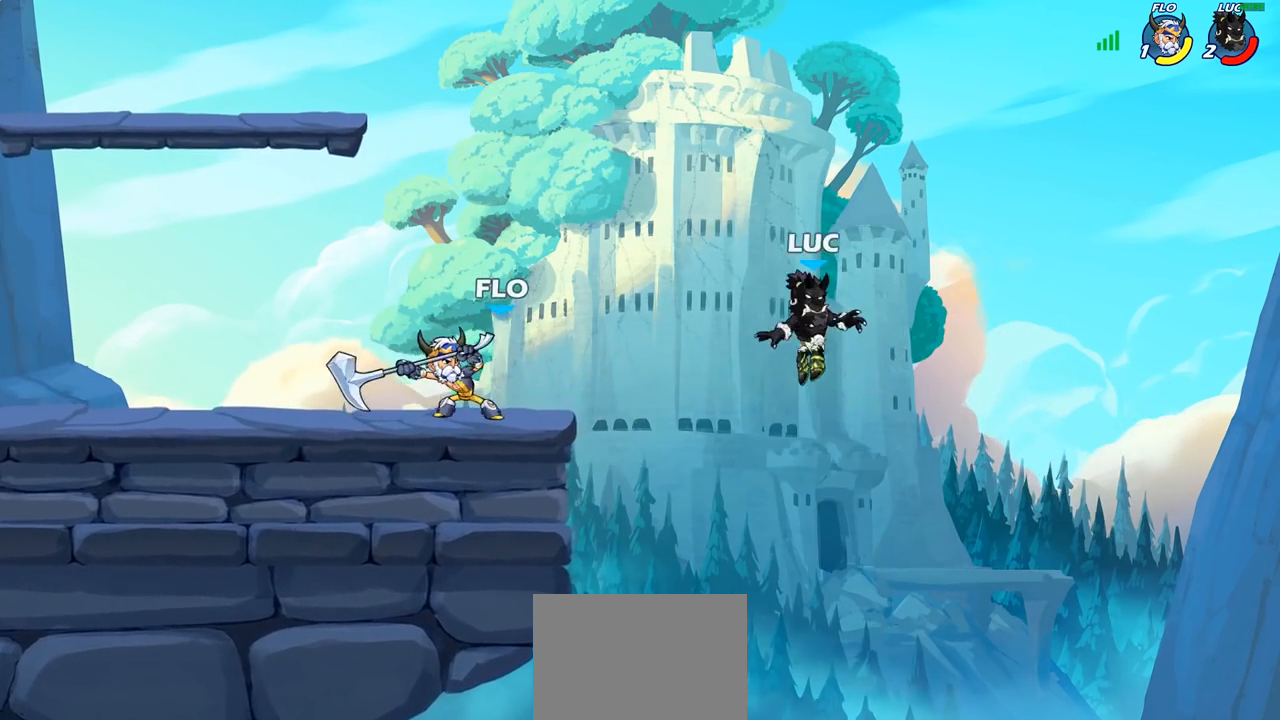
{"buttons": [], "left_stick": "left", "right_stick": "center", "events": [[67, "CIRCLE", "down"], [83, "CROSS", "up"], [167, "left_stick", "up-left"], [183, "CIRCLE", "up"], [317, "left_stick", "left"]]}
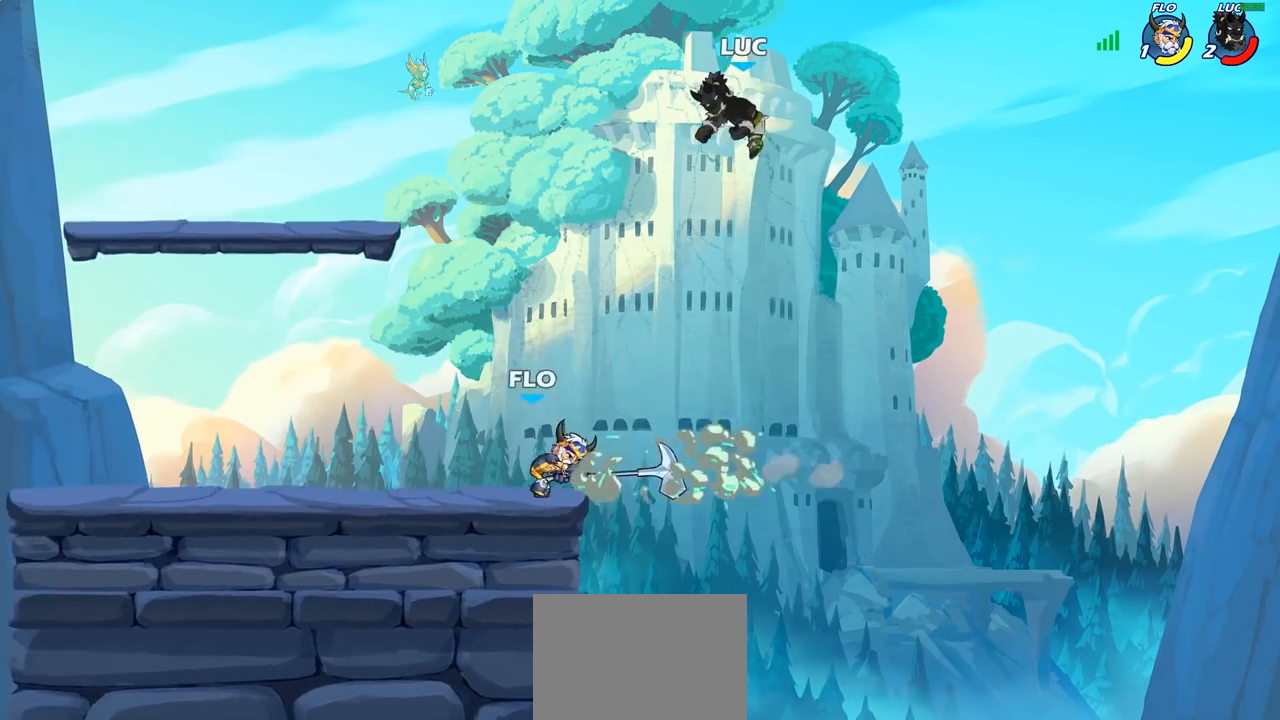
{"buttons": [], "left_stick": "down-right", "right_stick": "center", "events": [[133, "left_stick", "up-right"], [200, "left_stick", "right"], [300, "left_stick", "down-right"]]}
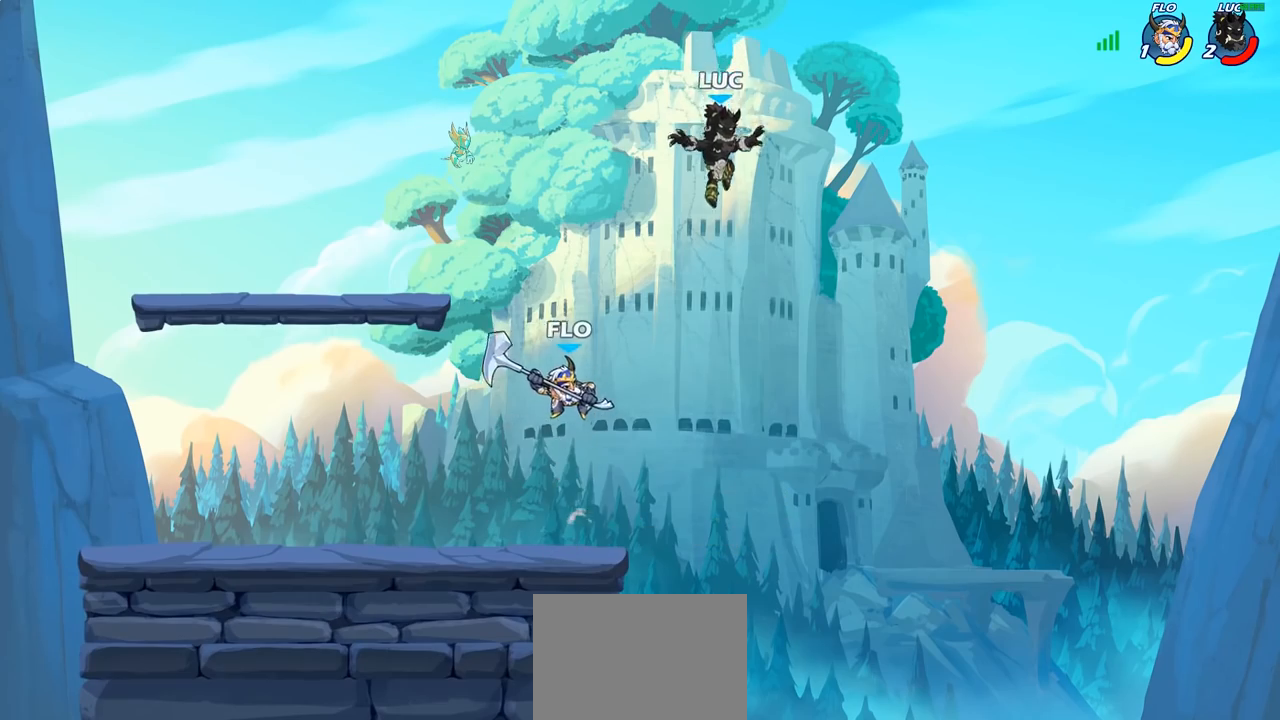
{"buttons": [], "left_stick": "down-left", "right_stick": "center", "events": [[83, "left_stick", "down-left"], [350, "SQUARE", "down"], [450, "SQUARE", "up"]]}
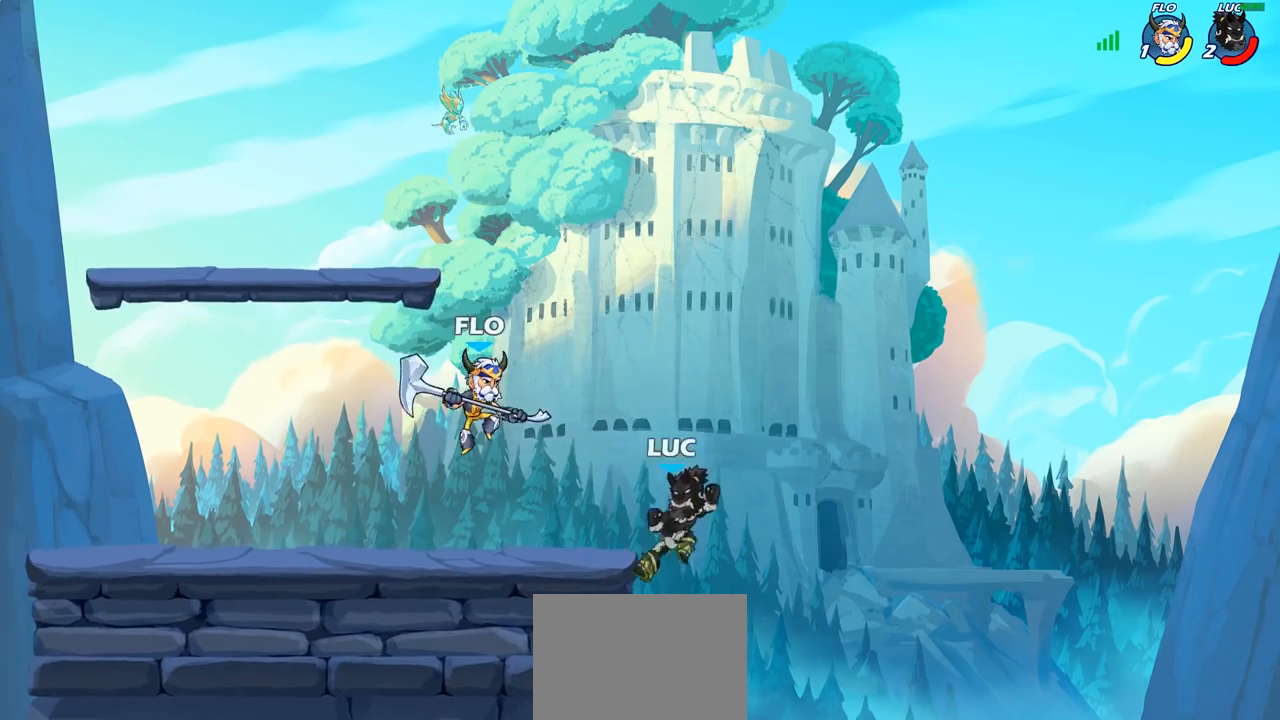
{"buttons": [], "left_stick": "center", "right_stick": "center", "events": [[217, "left_stick", "center"]]}
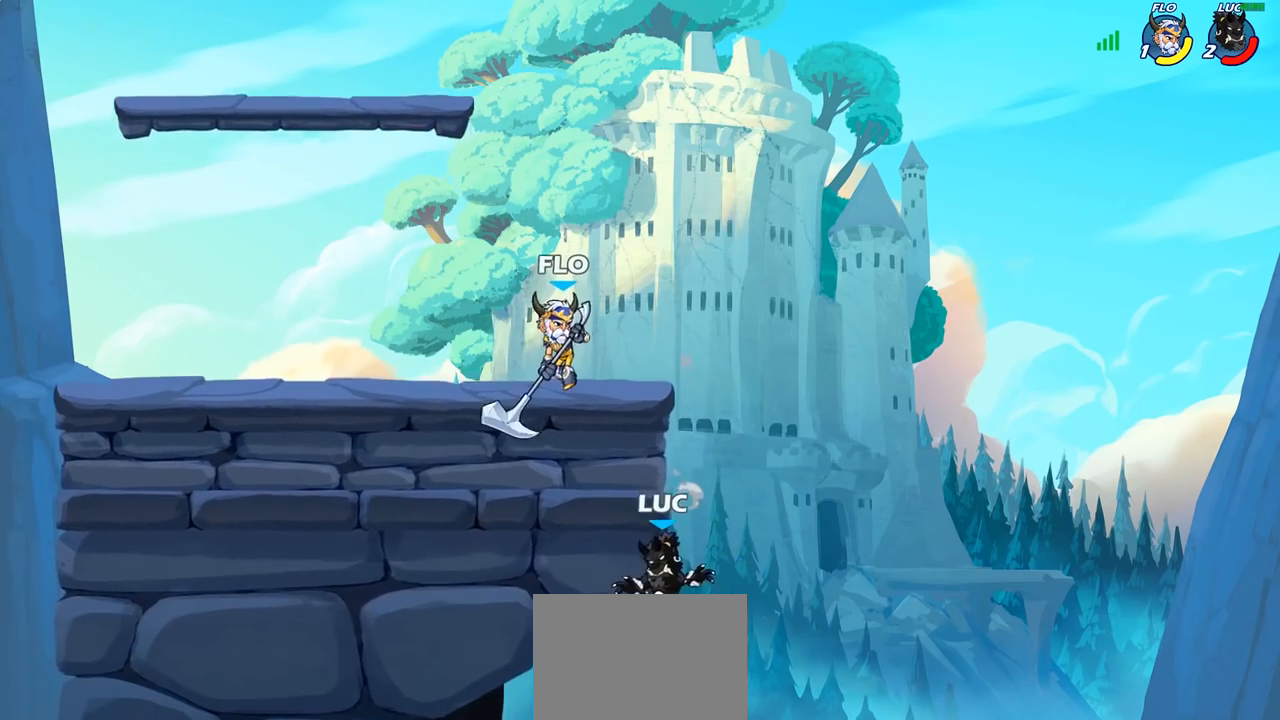
{"buttons": [], "left_stick": "right", "right_stick": "center", "events": [[100, "CROSS", "down"], [133, "CIRCLE", "down"], [133, "CROSS", "up"], [250, "CIRCLE", "up"], [250, "left_stick", "right"]]}
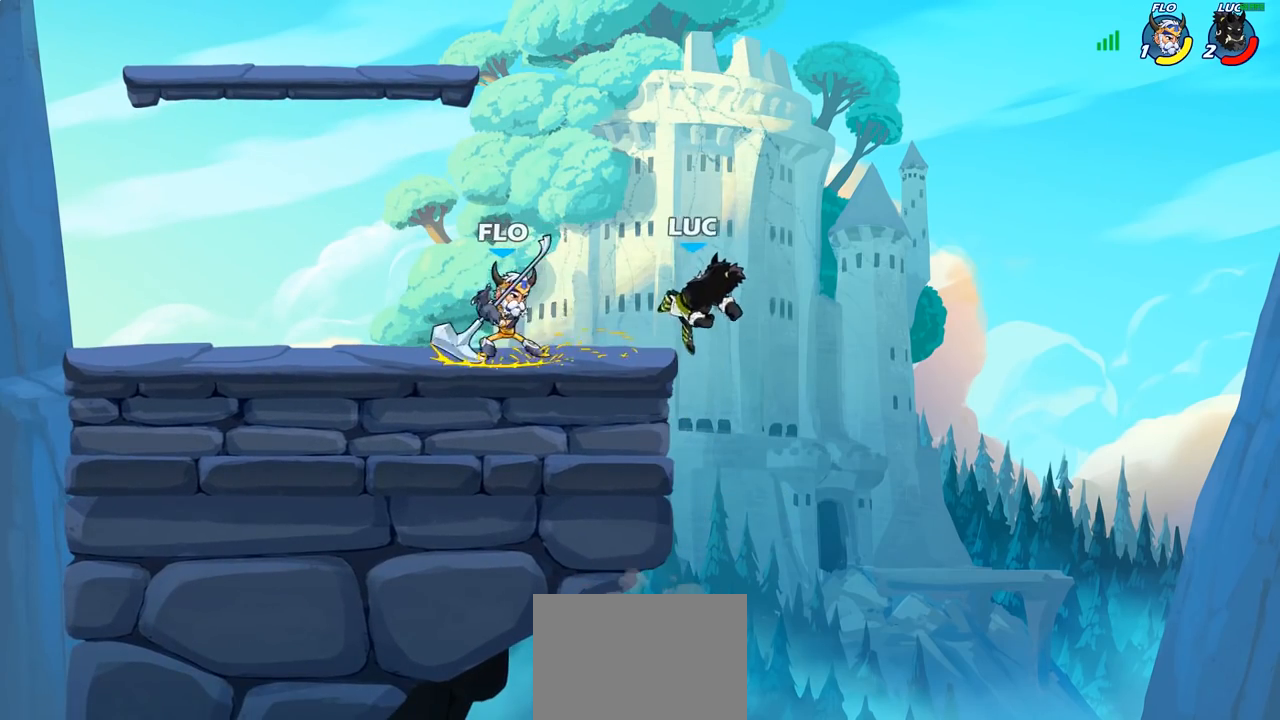
{"buttons": [], "left_stick": "up-left", "right_stick": "center", "events": [[100, "left_stick", "up"], [150, "left_stick", "up-left"], [267, "CROSS", "down"], [417, "CROSS", "up"]]}
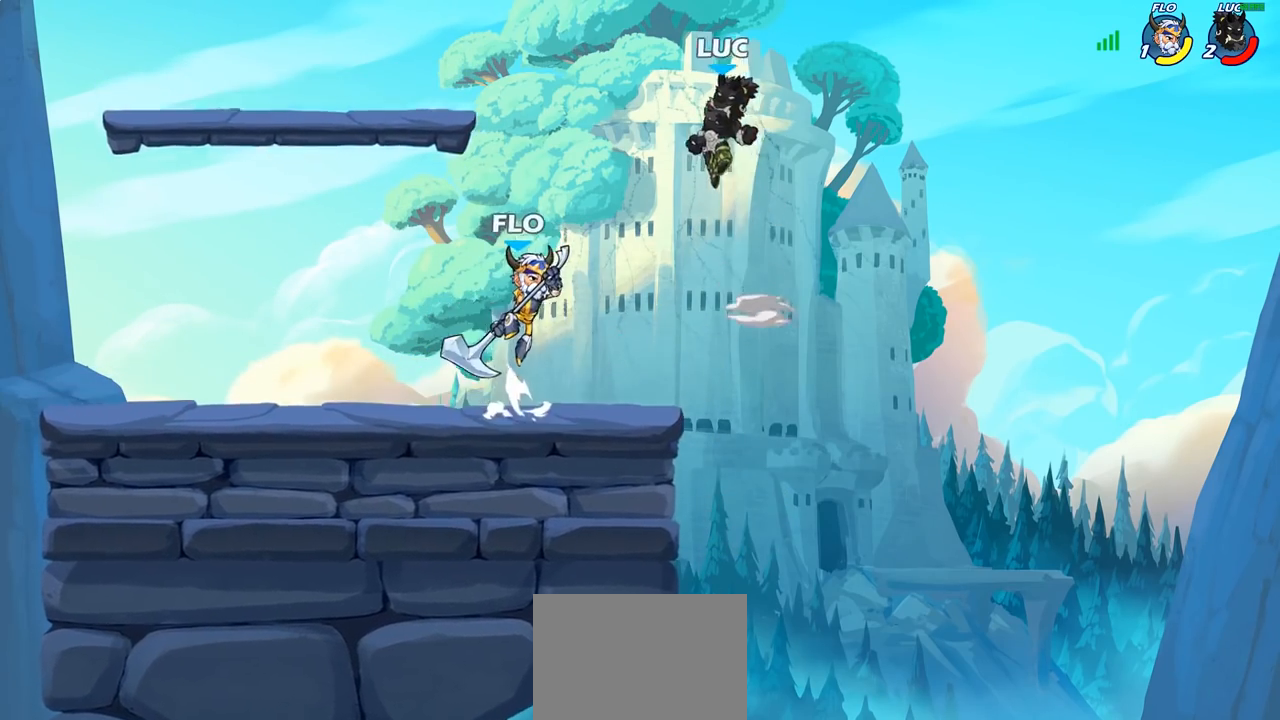
{"buttons": ["R2"], "left_stick": "up-right", "right_stick": "center", "events": [[233, "R2", "down"], [433, "left_stick", "up-right"]]}
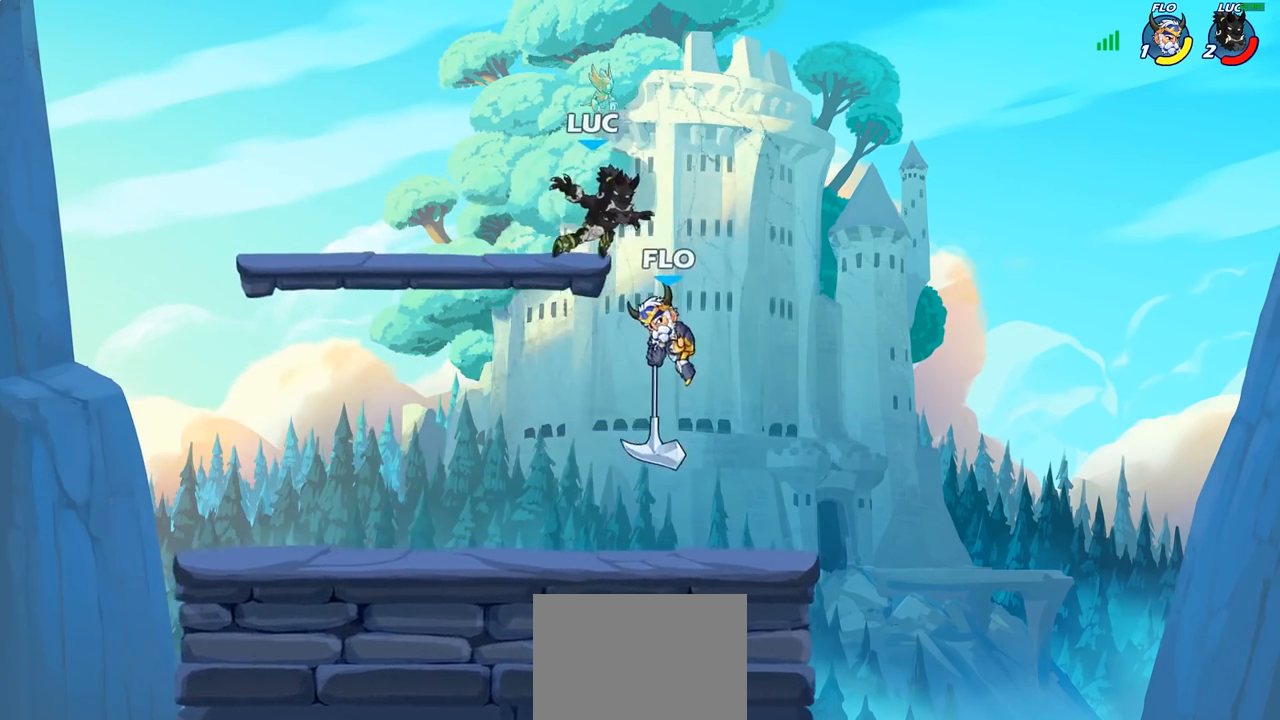
{"buttons": ["CROSS"], "left_stick": "up-left", "right_stick": "center", "events": [[50, "left_stick", "down-right"], [117, "R2", "up"], [167, "left_stick", "down-left"], [350, "left_stick", "up-left"], [433, "CROSS", "down"]]}
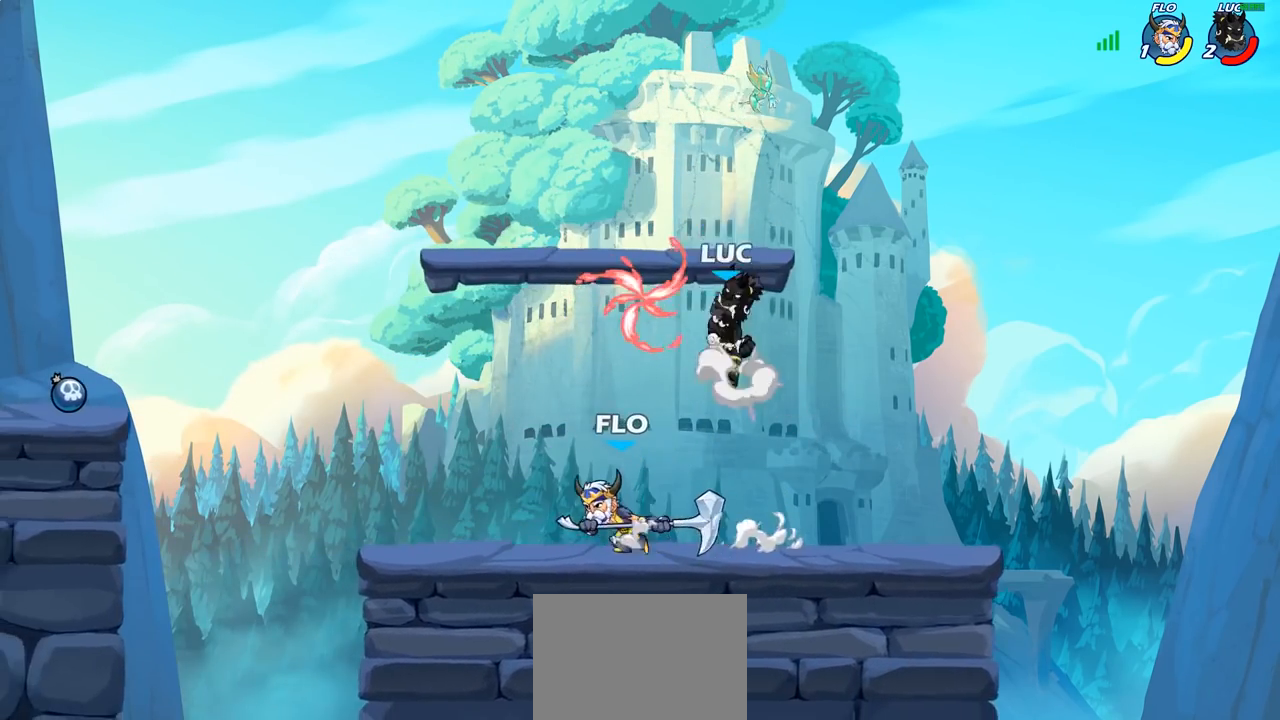
{"buttons": [], "left_stick": "down", "right_stick": "center", "events": [[100, "CROSS", "up"], [200, "R1", "down"], [267, "left_stick", "left"], [333, "R1", "up"], [483, "left_stick", "down"]]}
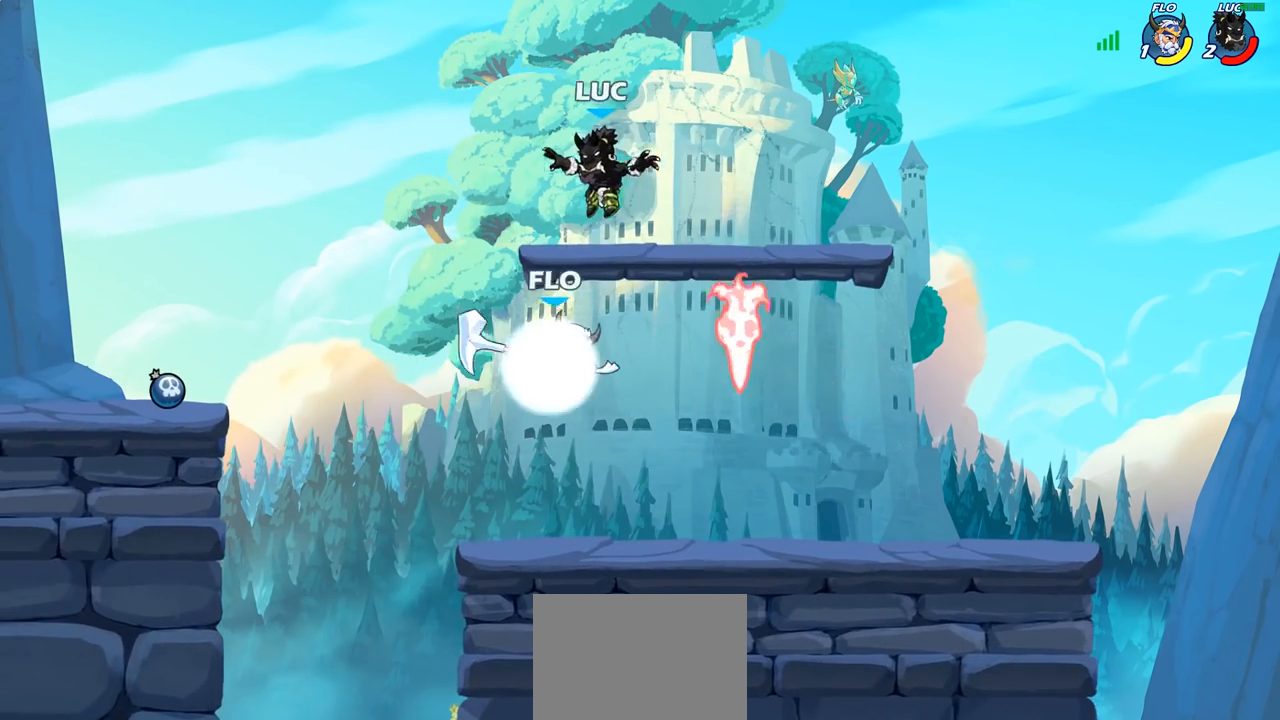
{"buttons": [], "left_stick": "down-right", "right_stick": "center", "events": [[33, "left_stick", "right"], [100, "CROSS", "down"], [117, "R1", "down"], [133, "R2", "down"], [183, "R1", "up"], [300, "CROSS", "up"], [367, "R2", "up"], [450, "left_stick", "down-right"]]}
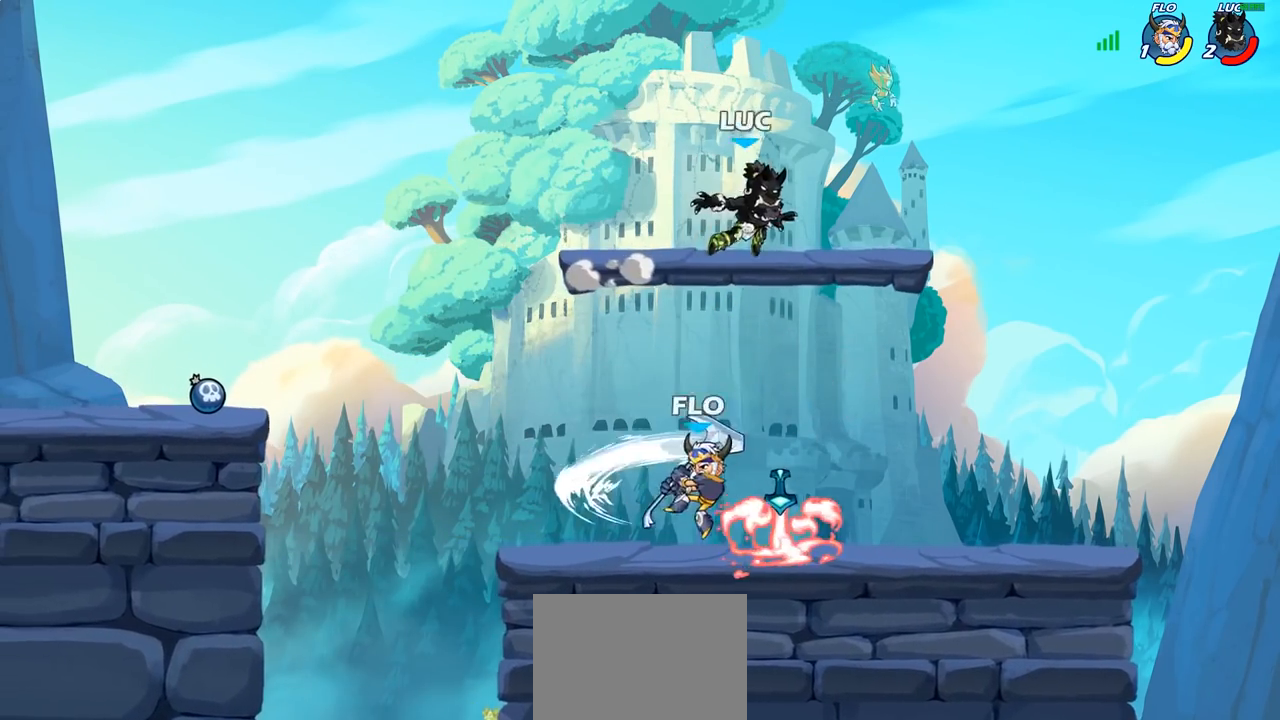
{"buttons": [], "left_stick": "up-right", "right_stick": "center", "events": [[67, "left_stick", "down-left"], [367, "CROSS", "down"], [367, "R1", "down"], [383, "left_stick", "down-right"], [433, "left_stick", "up-right"], [467, "R1", "up"], [500, "CROSS", "up"]]}
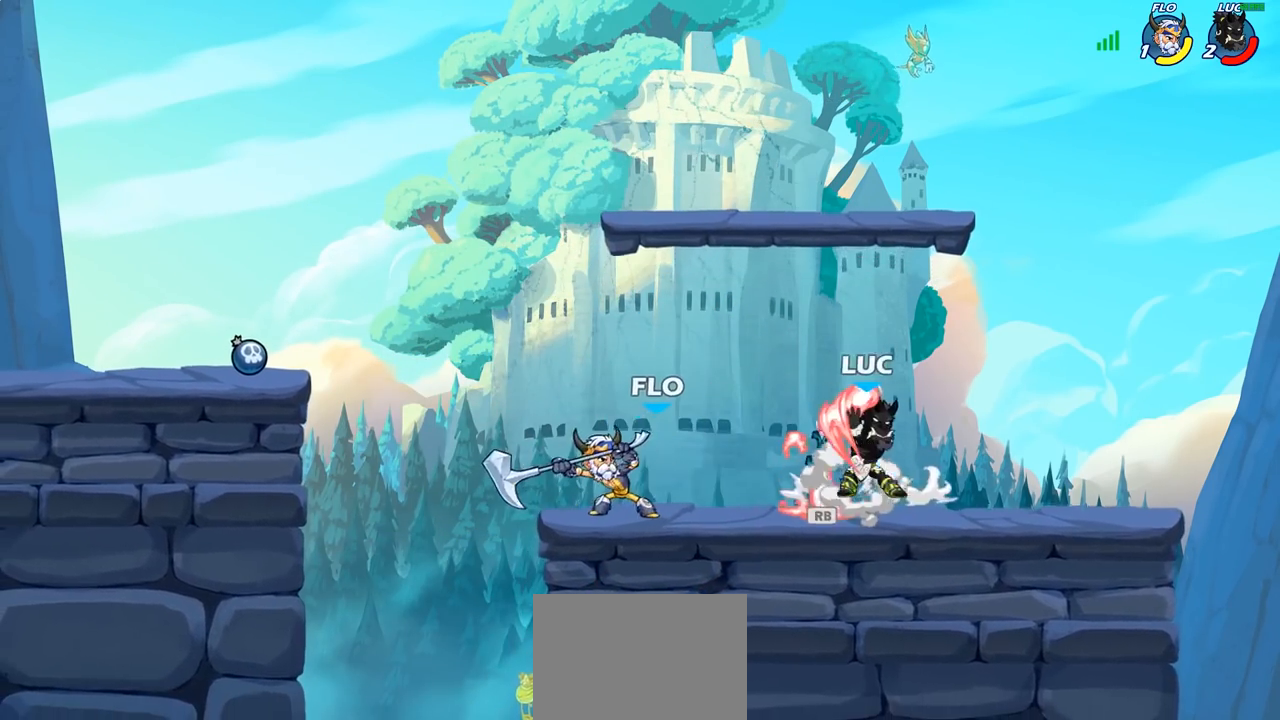
{"buttons": ["SQUARE"], "left_stick": "down", "right_stick": "center", "events": [[67, "left_stick", "up-left"], [133, "left_stick", "left"], [250, "left_stick", "down-left"], [417, "left_stick", "down"], [433, "SQUARE", "down"]]}
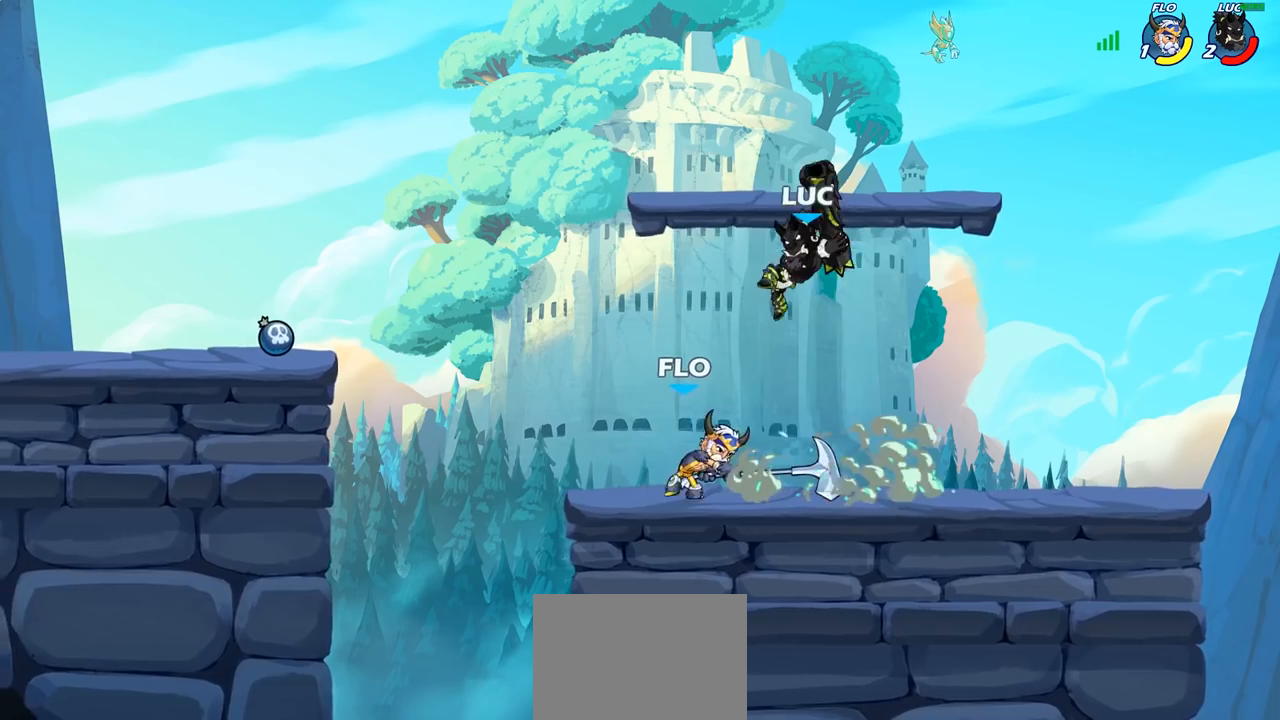
{"buttons": ["SQUARE"], "left_stick": "left", "right_stick": "center", "events": [[17, "SQUARE", "up"], [167, "left_stick", "center"], [400, "left_stick", "left"], [467, "SQUARE", "down"]]}
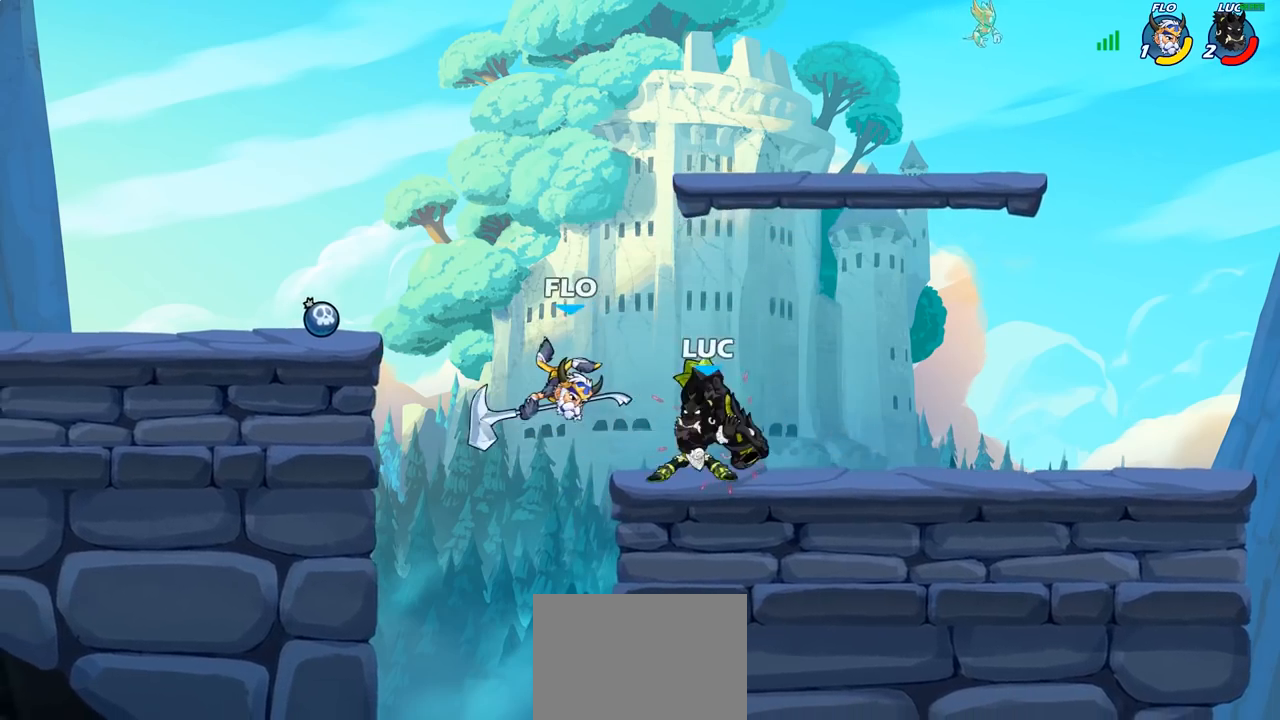
{"buttons": ["CROSS"], "left_stick": "center", "right_stick": "center", "events": [[50, "SQUARE", "up"], [67, "left_stick", "center"], [467, "CROSS", "down"]]}
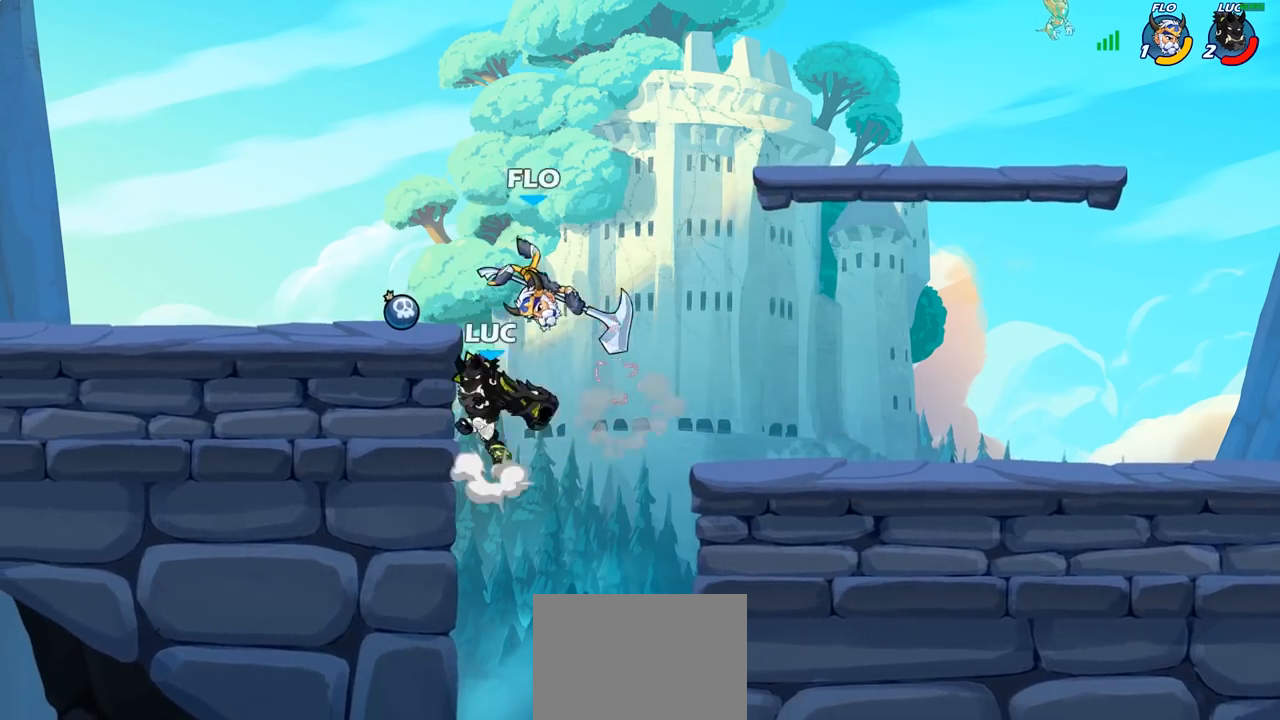
{"buttons": [], "left_stick": "right", "right_stick": "center", "events": [[17, "SQUARE", "down"], [33, "right_stick", "left"], [50, "CROSS", "up"], [67, "SQUARE", "up"], [83, "right_stick", "center"], [183, "left_stick", "right"]]}
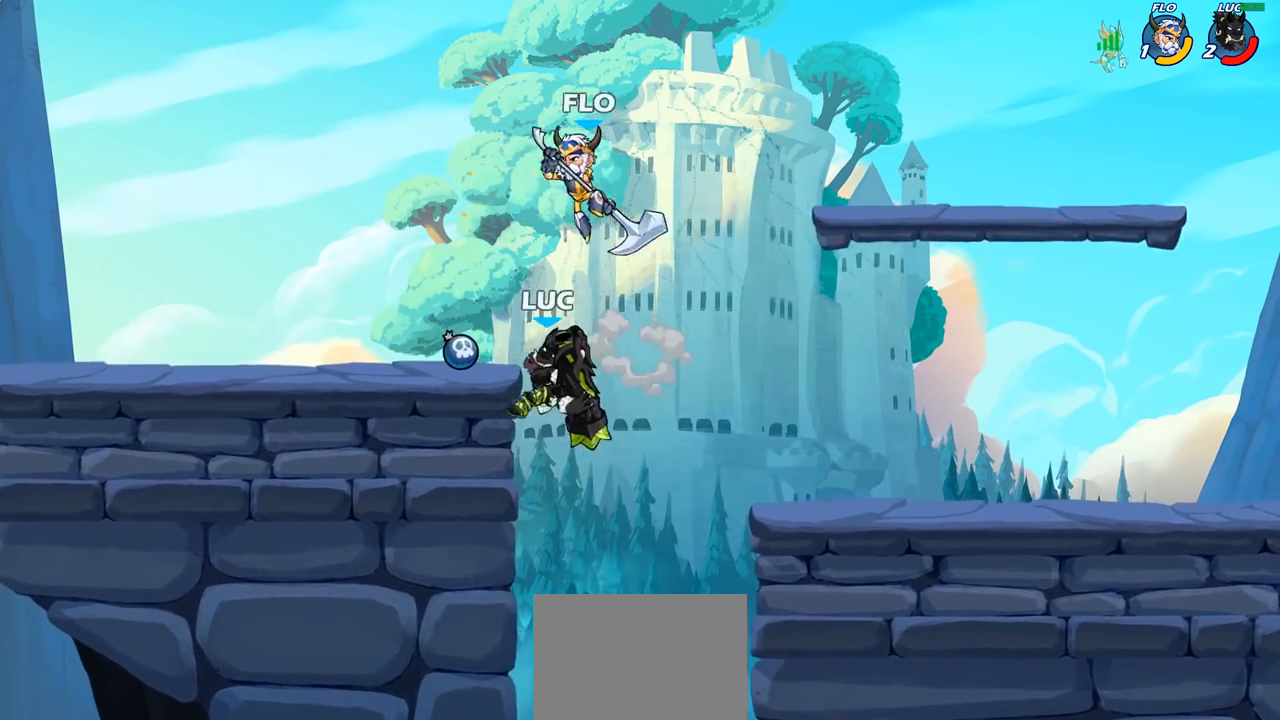
{"buttons": [], "left_stick": "left", "right_stick": "center", "events": [[267, "CROSS", "down"], [267, "left_stick", "up-left"], [383, "CIRCLE", "down"], [400, "CROSS", "up"], [417, "left_stick", "left"], [500, "CIRCLE", "up"]]}
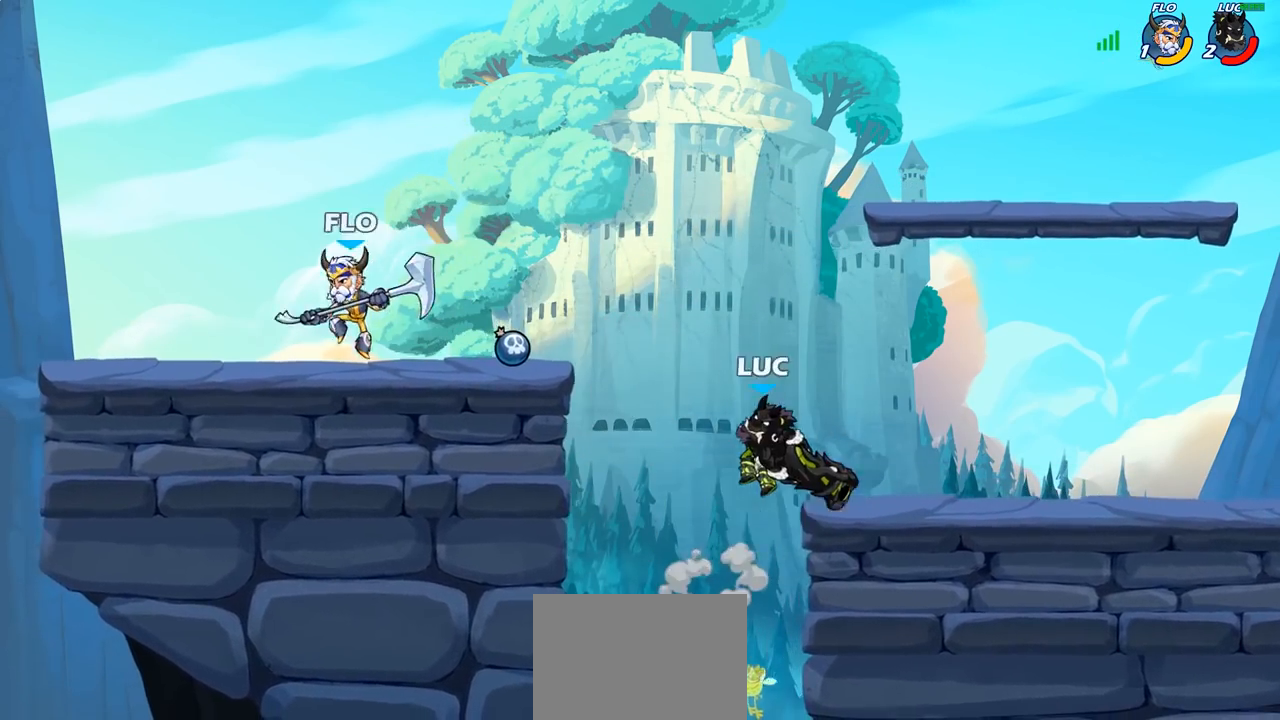
{"buttons": [], "left_stick": "up-left", "right_stick": "center", "events": [[250, "left_stick", "up-left"]]}
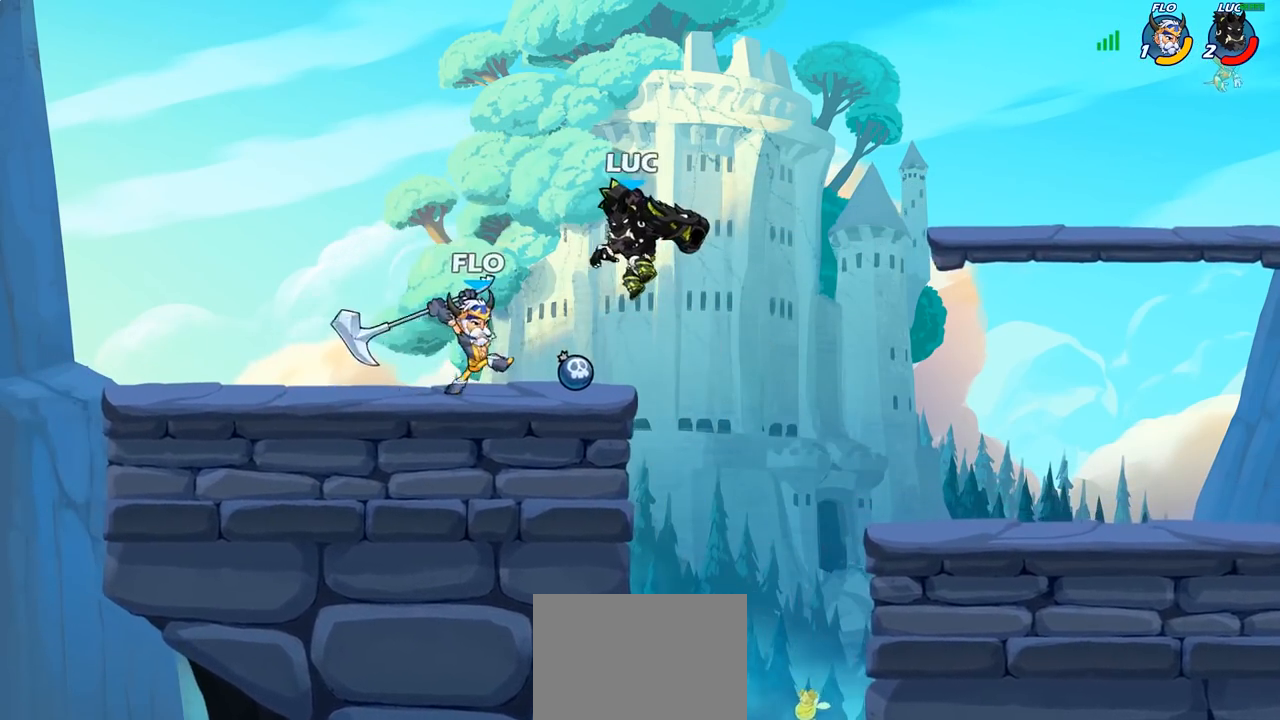
{"buttons": [], "left_stick": "left", "right_stick": "center", "events": [[67, "CROSS", "down"], [133, "R2", "down"], [133, "left_stick", "up"], [217, "CROSS", "up"], [333, "left_stick", "left"], [383, "R2", "up"]]}
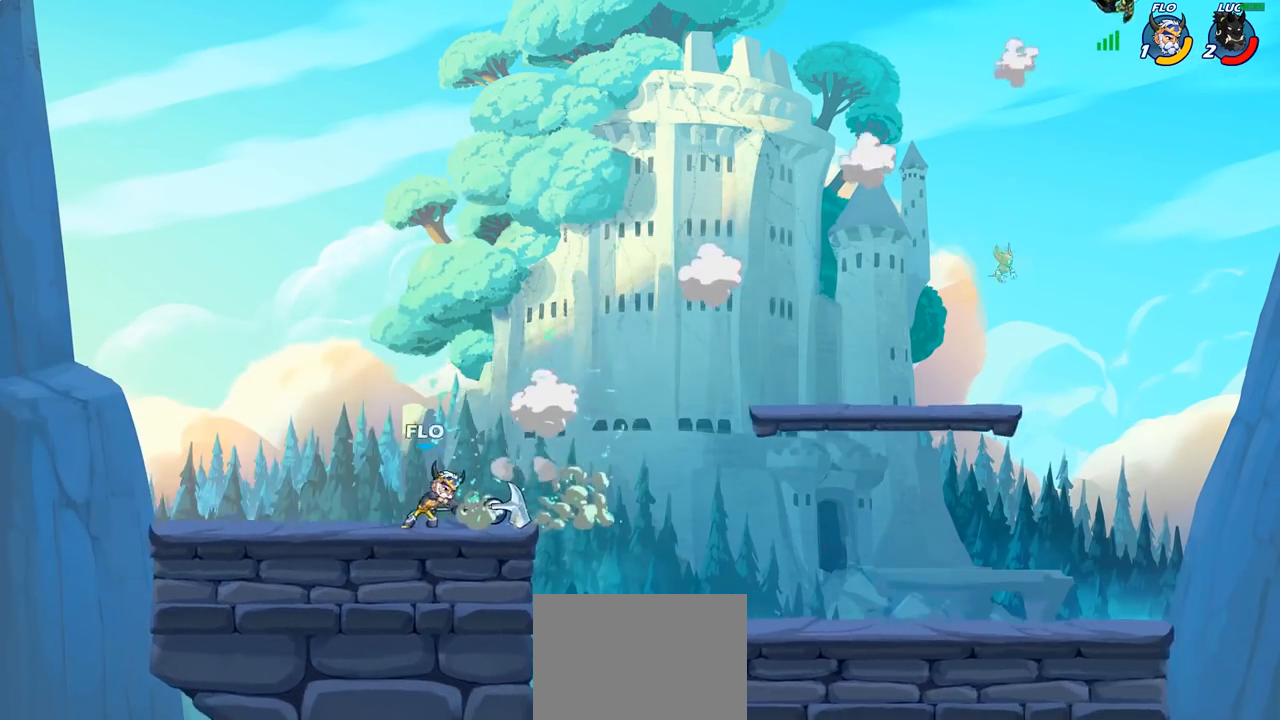
{"buttons": ["R2"], "left_stick": "left", "right_stick": "center", "events": [[33, "R2", "down"], [183, "R2", "up"], [267, "R2", "down"], [383, "R2", "up"], [467, "R2", "down"]]}
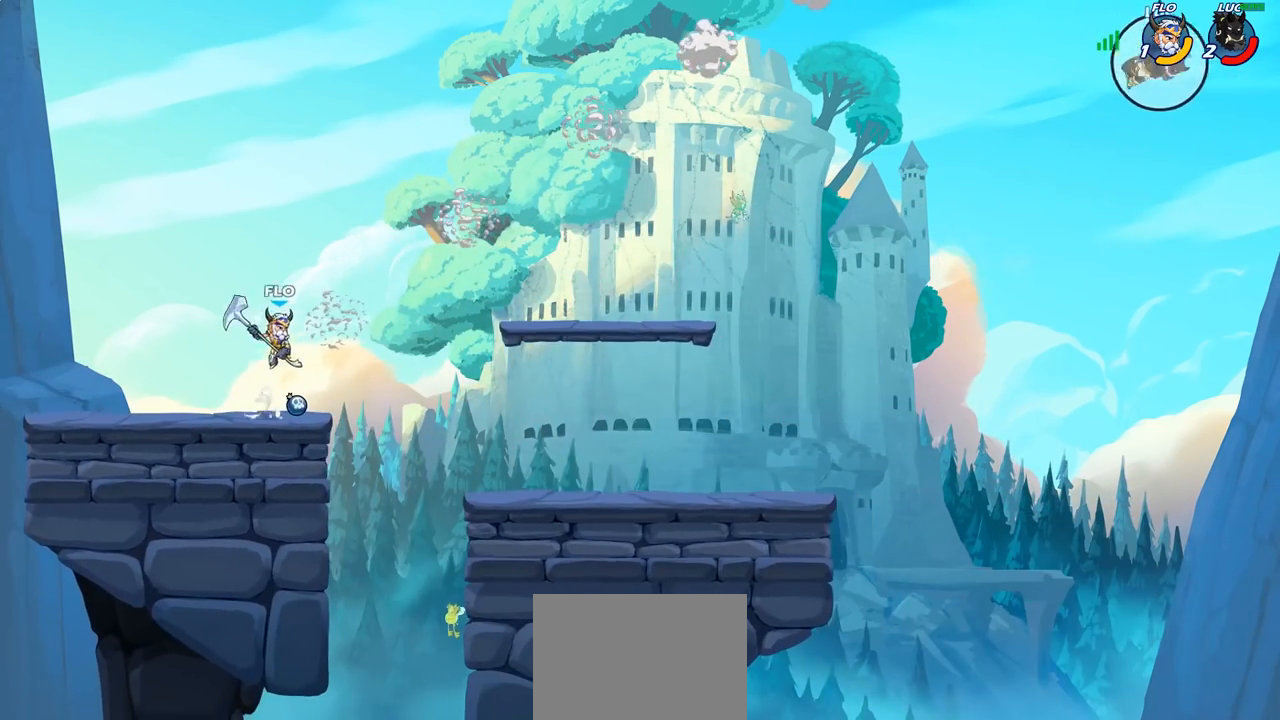
{"buttons": [], "left_stick": "left", "right_stick": "center", "events": [[100, "R2", "up"], [283, "SQUARE", "down"], [350, "SQUARE", "up"]]}
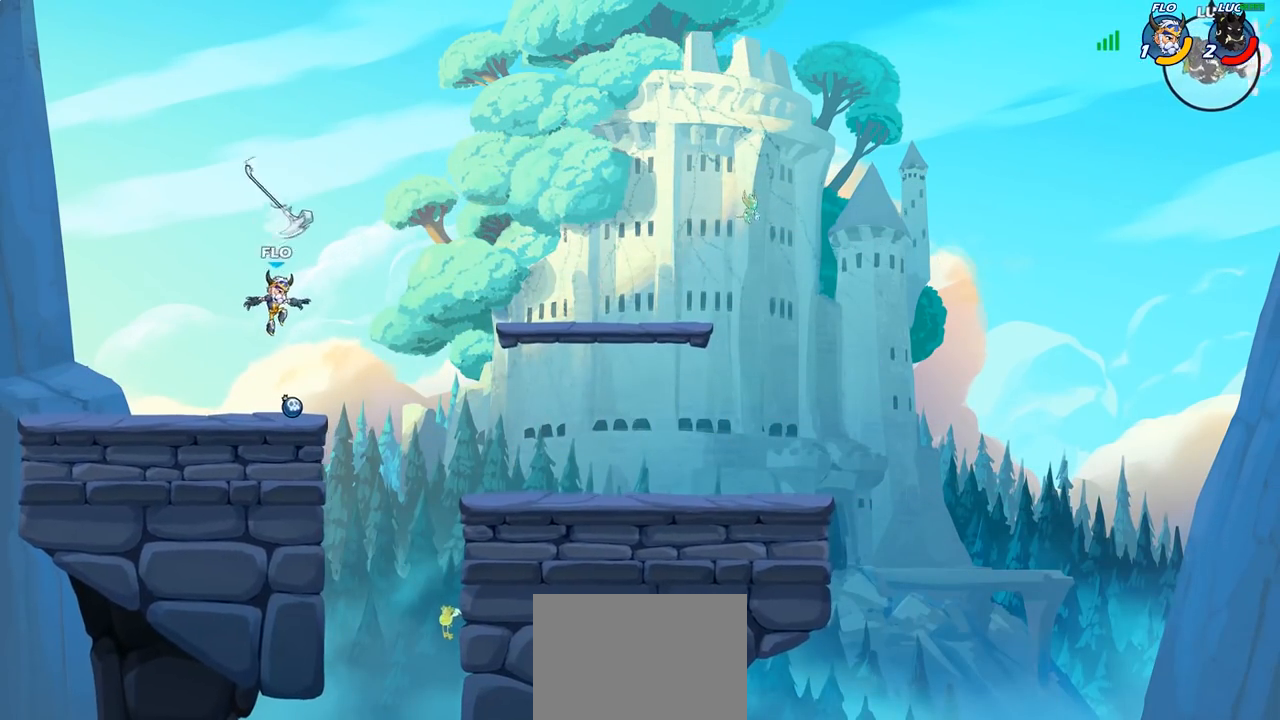
{"buttons": [], "left_stick": "down-left", "right_stick": "center", "events": [[83, "left_stick", "center"], [250, "left_stick", "left"], [367, "left_stick", "down-left"]]}
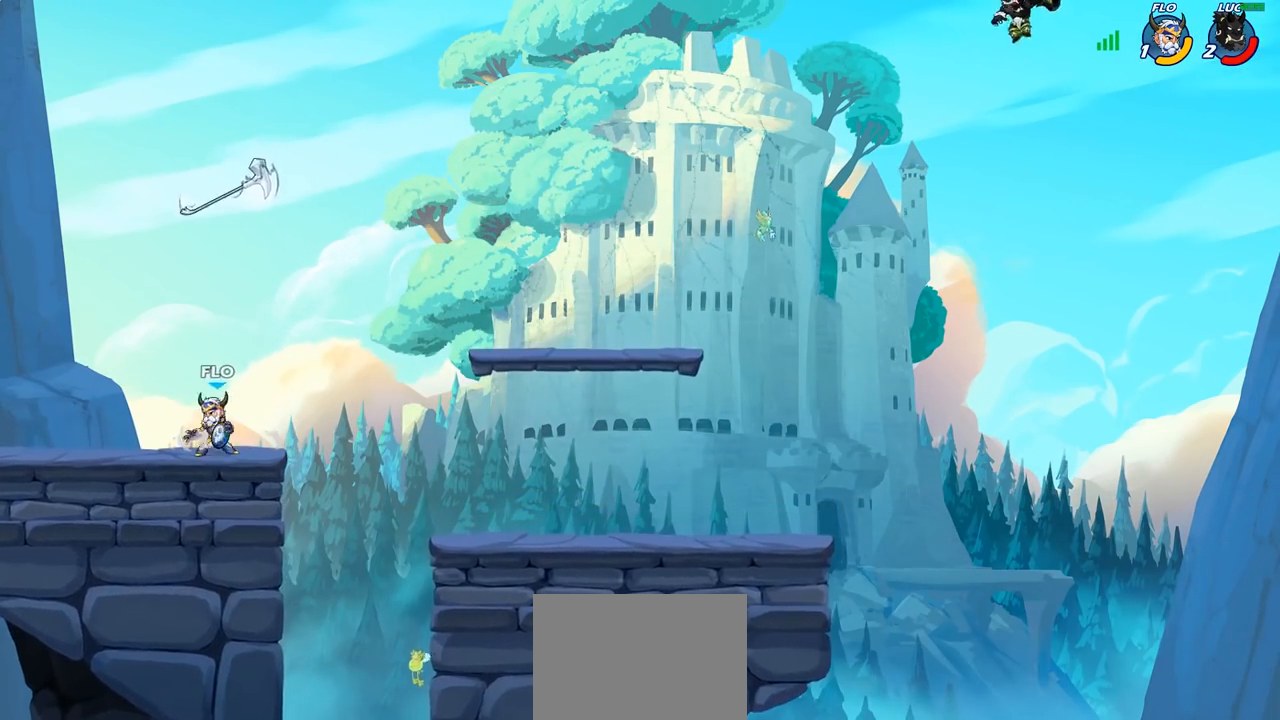
{"buttons": [], "left_stick": "down-left", "right_stick": "center", "events": [[100, "left_stick", "down-right"], [267, "left_stick", "down-left"]]}
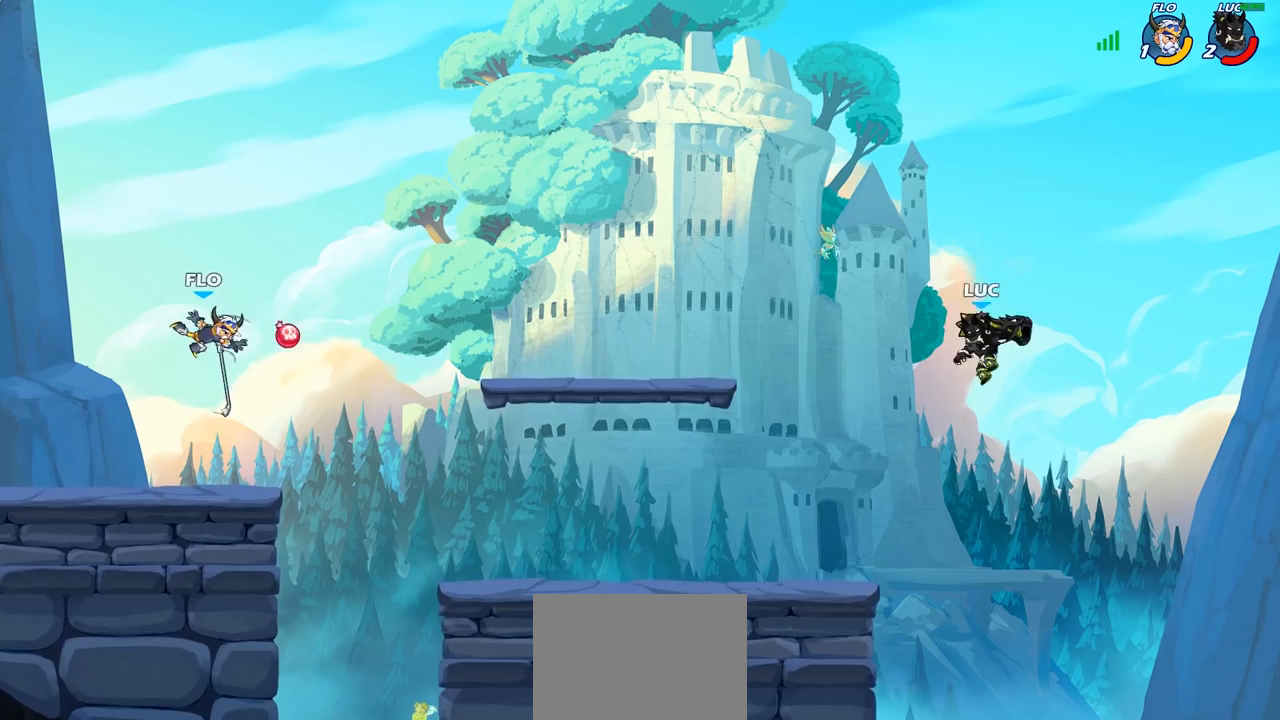
{"buttons": ["CROSS"], "left_stick": "up-right", "right_stick": "center", "events": [[200, "left_stick", "up-left"], [283, "left_stick", "up-right"], [467, "CROSS", "down"]]}
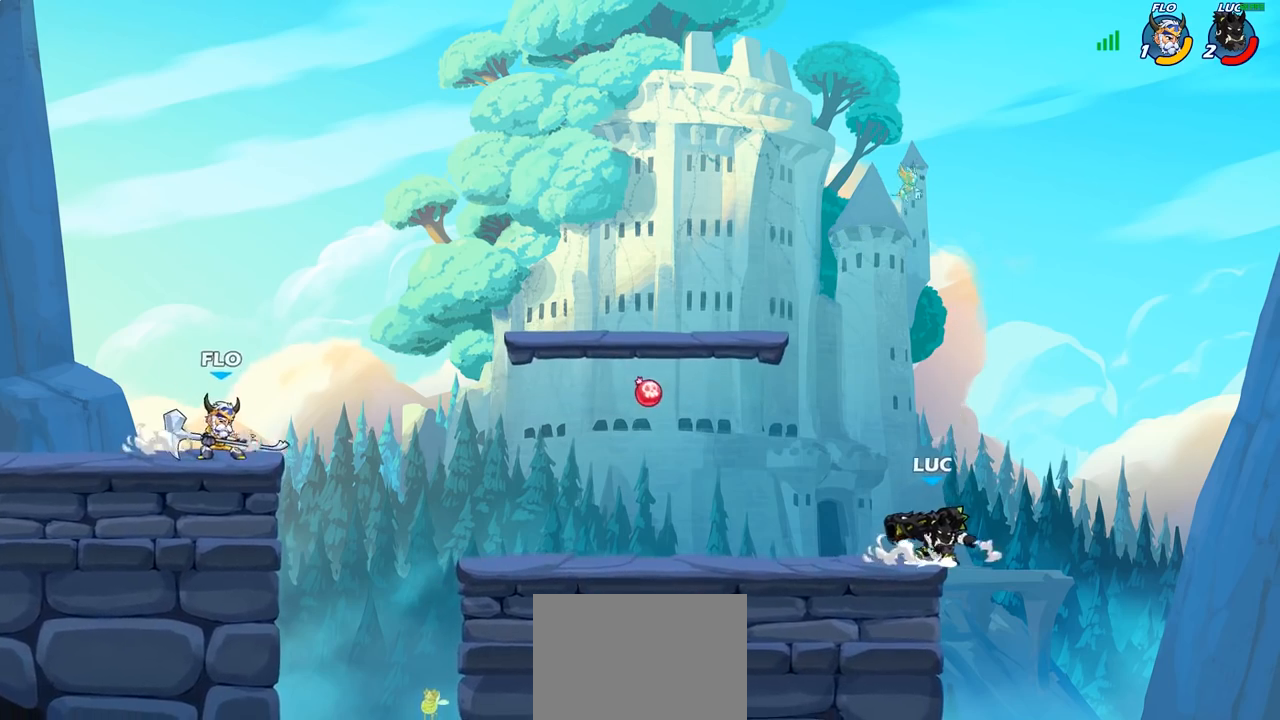
{"buttons": [], "left_stick": "up-right", "right_stick": "center", "events": [[117, "CROSS", "up"], [133, "left_stick", "up-left"], [183, "CROSS", "down"], [350, "CROSS", "up"], [467, "left_stick", "up-right"]]}
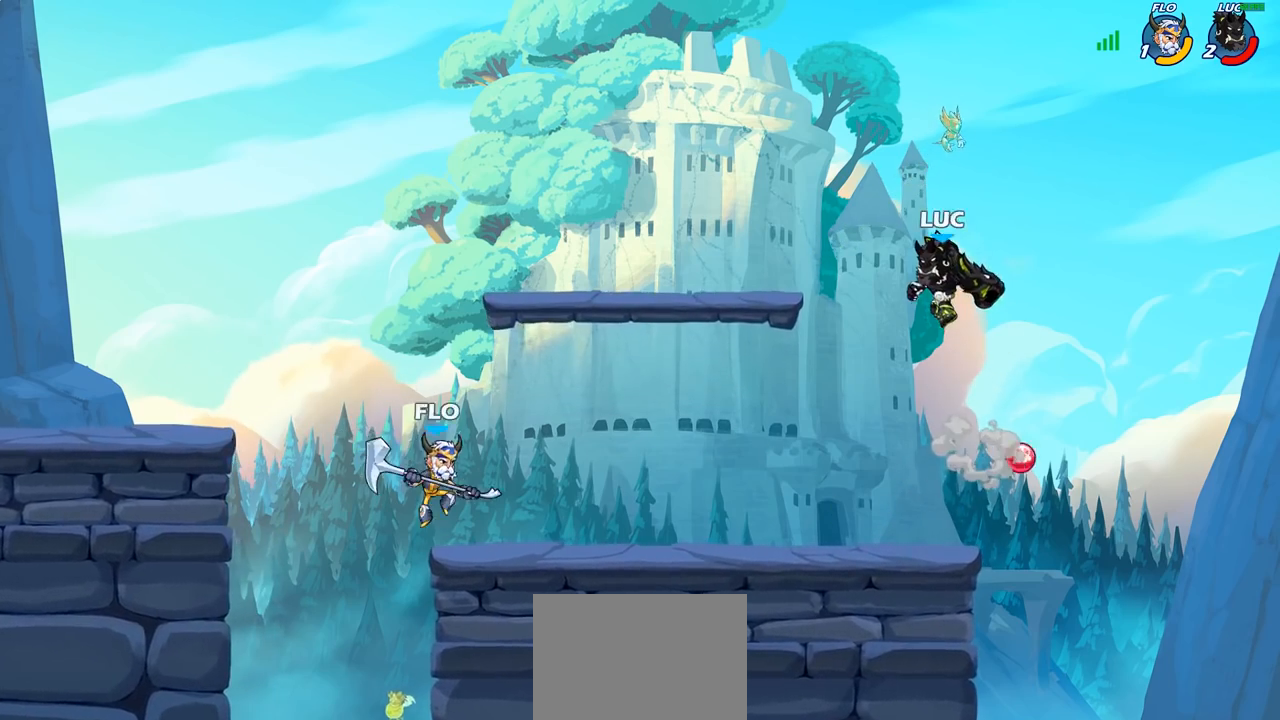
{"buttons": [], "left_stick": "center", "right_stick": "center", "events": [[117, "left_stick", "down-right"], [200, "left_stick", "down-left"], [283, "R1", "down"], [350, "R1", "up"], [417, "left_stick", "center"]]}
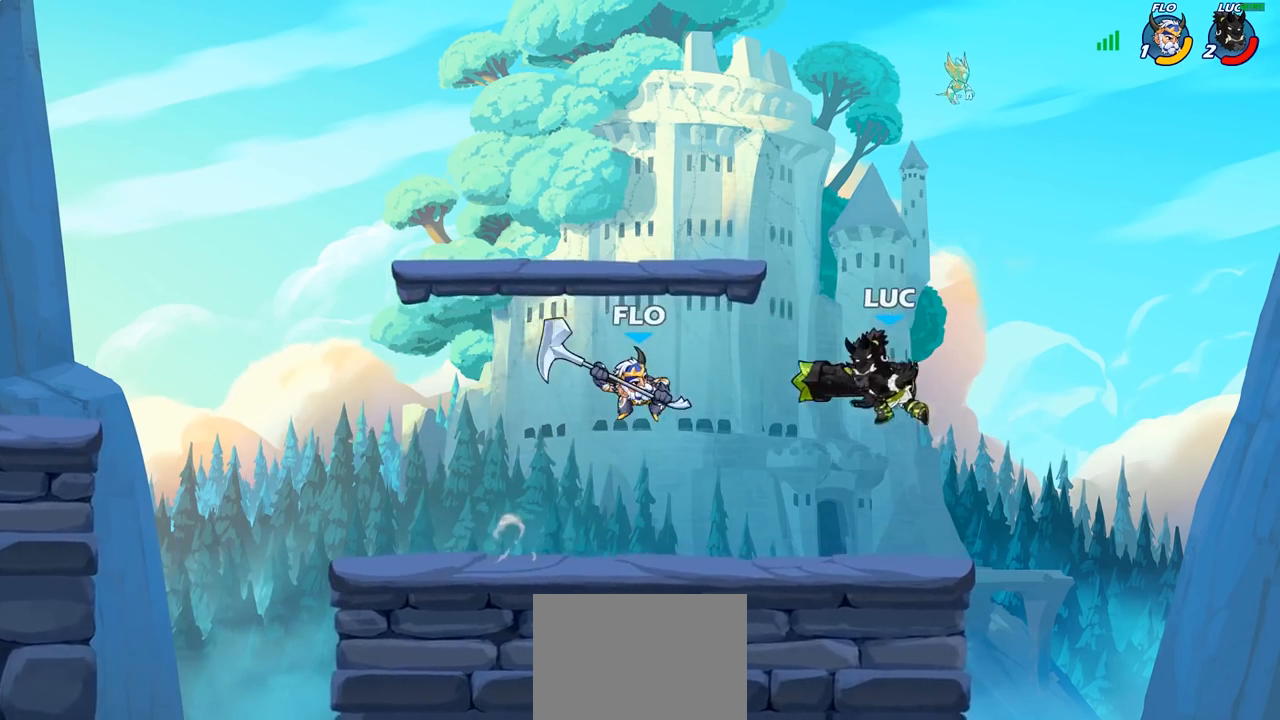
{"buttons": ["R2"], "left_stick": "left", "right_stick": "center", "events": [[333, "left_stick", "left"], [417, "R2", "down"]]}